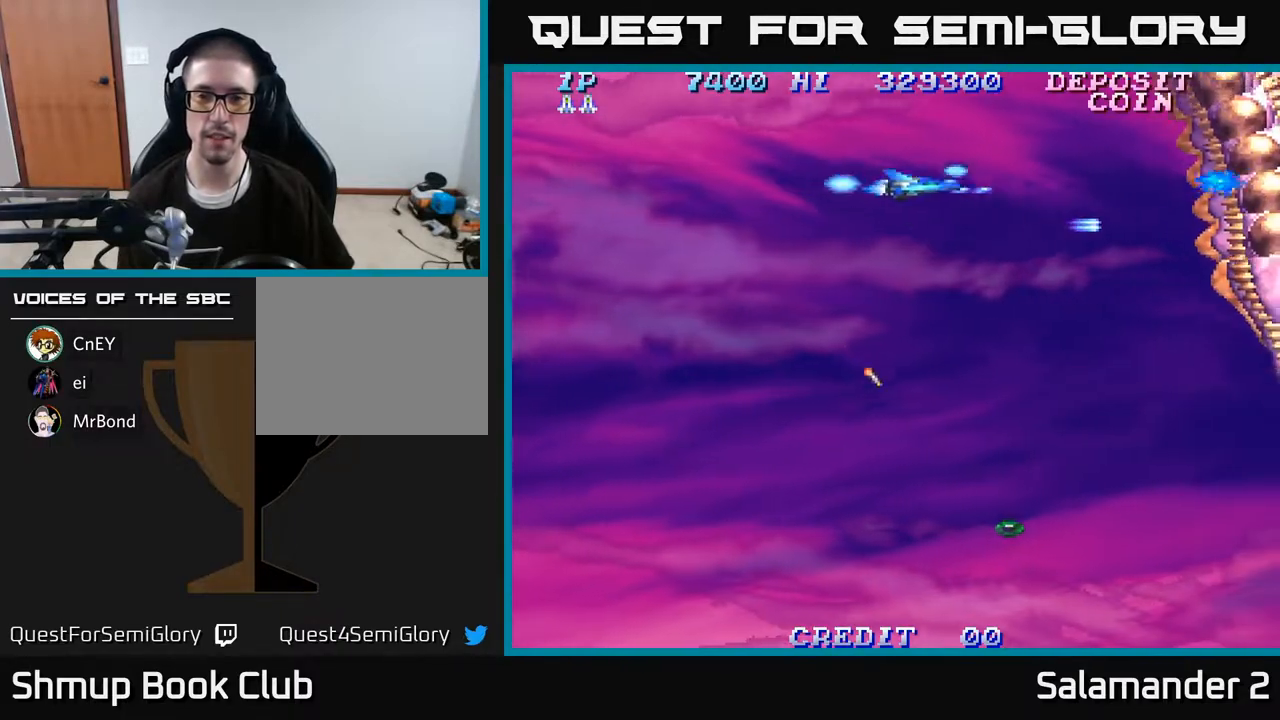
Gameplay with a controller (Xbox layout); each line is a JSON object with the inputs held at the frame after it. "events" lists button and stick changes between this image and that frame as [ms after this image, input, new state], when the widget could be followed in between. Not read: left_stick.
{"buttons": ["A", "DPAD_DOWN"], "right_stick": "center", "events": [[17, "DPAD_DOWN", "down"], [33, "DPAD_RIGHT", "up"]]}
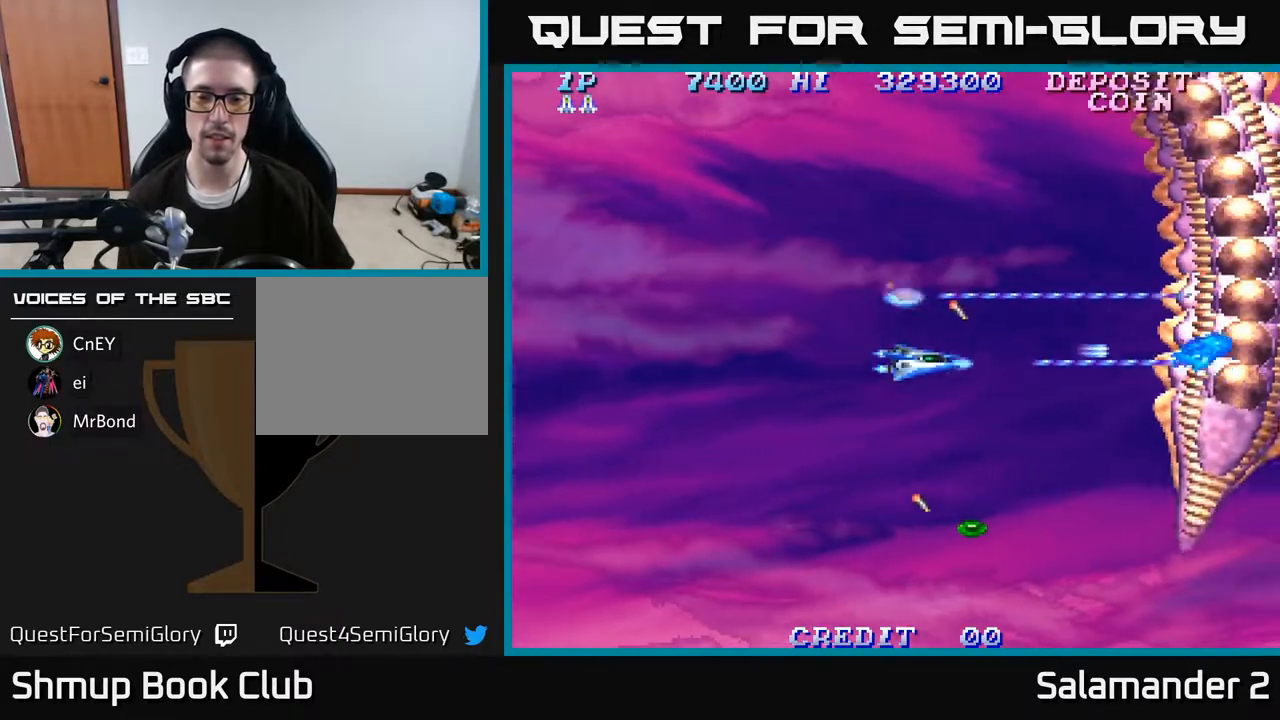
{"buttons": ["A", "DPAD_DOWN"], "right_stick": "center", "events": [[200, "DPAD_RIGHT", "down"], [233, "DPAD_RIGHT", "up"]]}
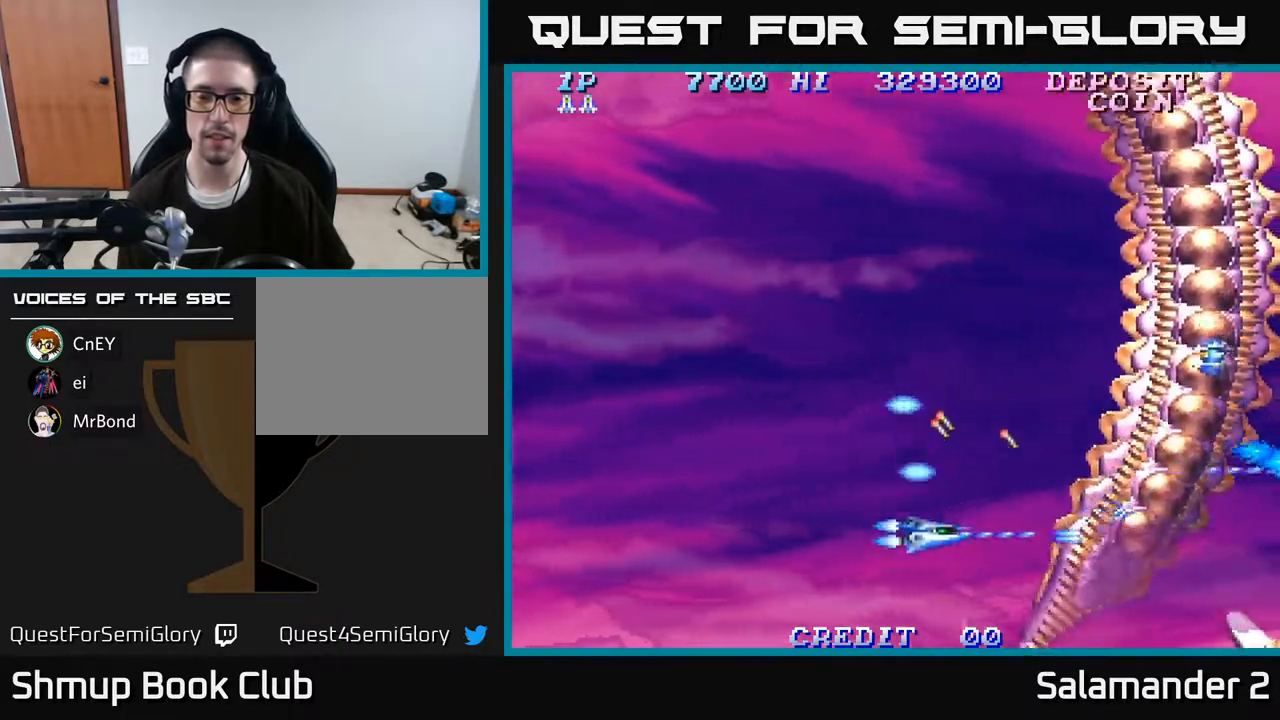
{"buttons": ["A", "DPAD_UP"], "right_stick": "center", "events": [[33, "DPAD_DOWN", "up"], [33, "DPAD_LEFT", "down"], [150, "DPAD_UP", "down"], [367, "DPAD_LEFT", "up"]]}
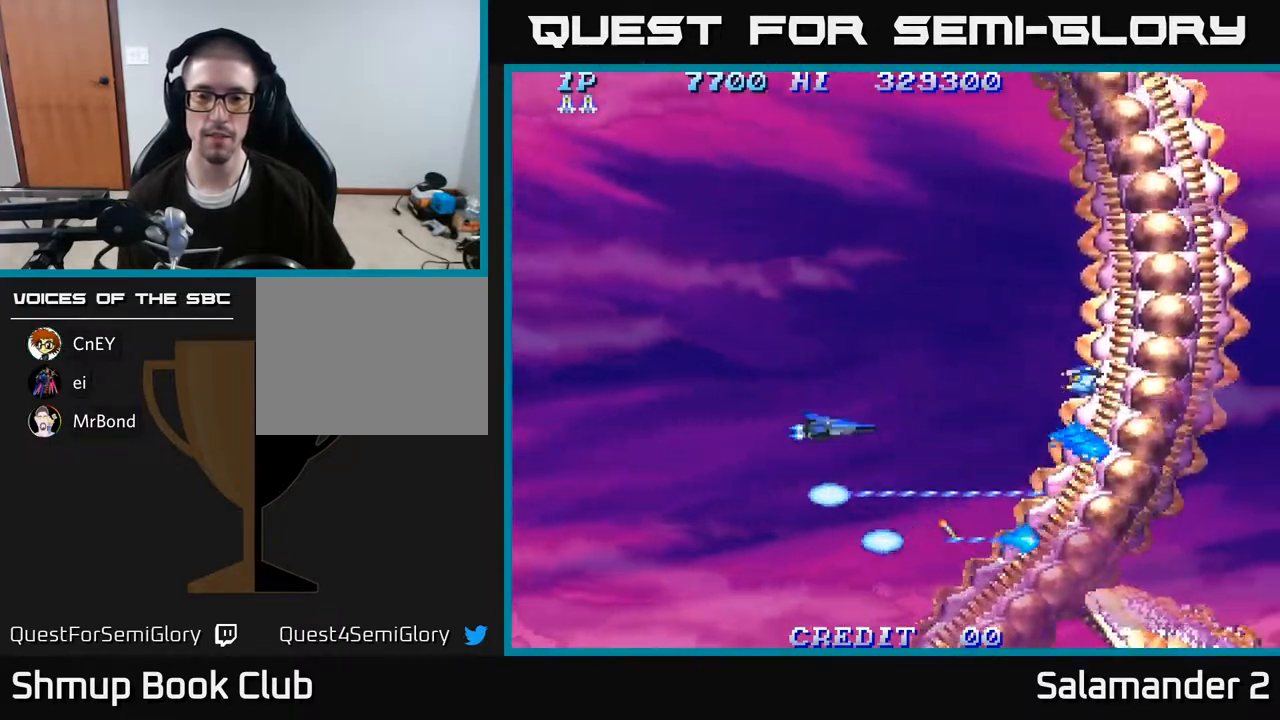
{"buttons": ["A", "DPAD_UP", "DPAD_LEFT"], "right_stick": "center", "events": [[317, "DPAD_LEFT", "down"]]}
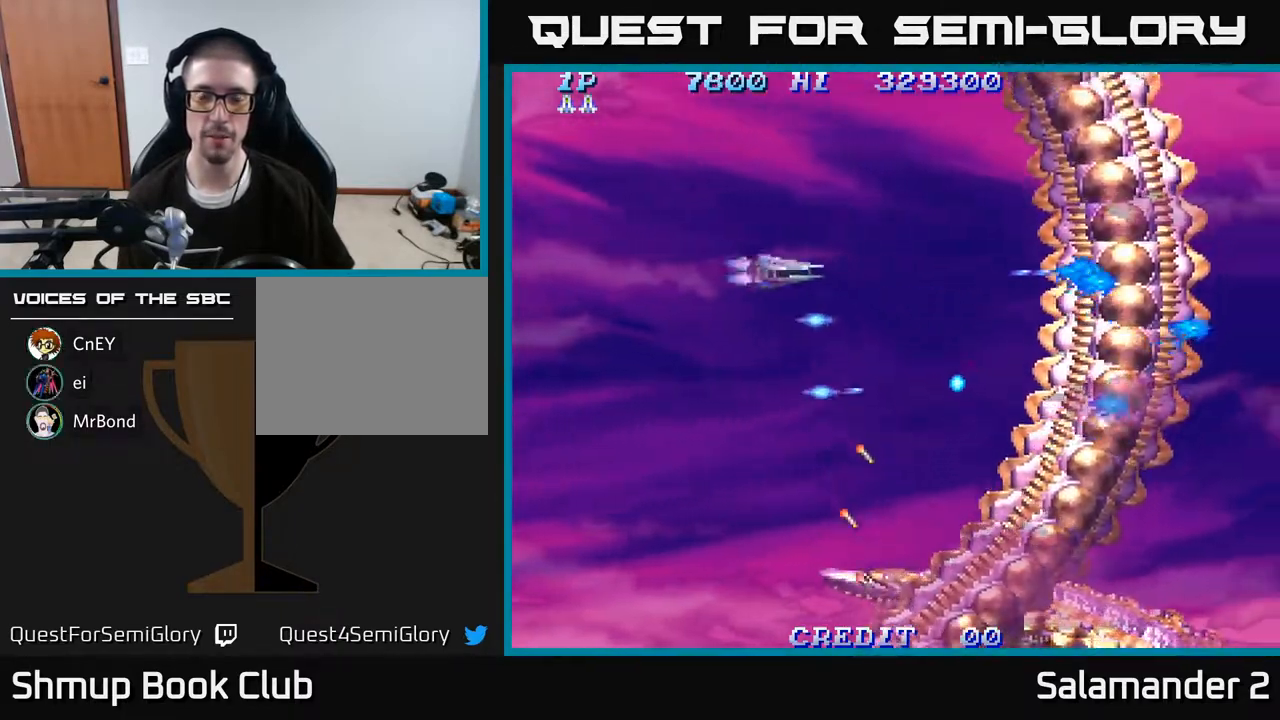
{"buttons": ["A", "DPAD_DOWN"], "right_stick": "center", "events": [[400, "DPAD_UP", "up"], [483, "DPAD_DOWN", "down"], [483, "DPAD_LEFT", "up"]]}
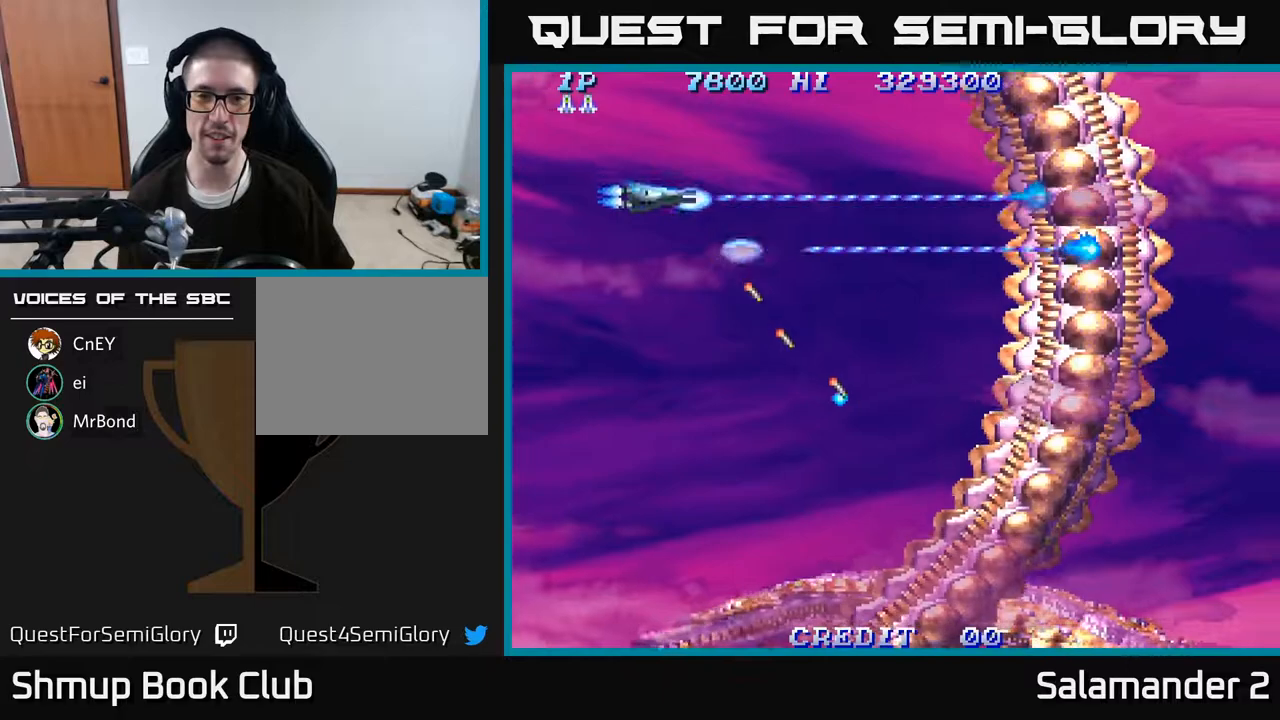
{"buttons": ["A", "DPAD_RIGHT"], "right_stick": "center", "events": [[83, "DPAD_RIGHT", "down"], [117, "DPAD_DOWN", "up"]]}
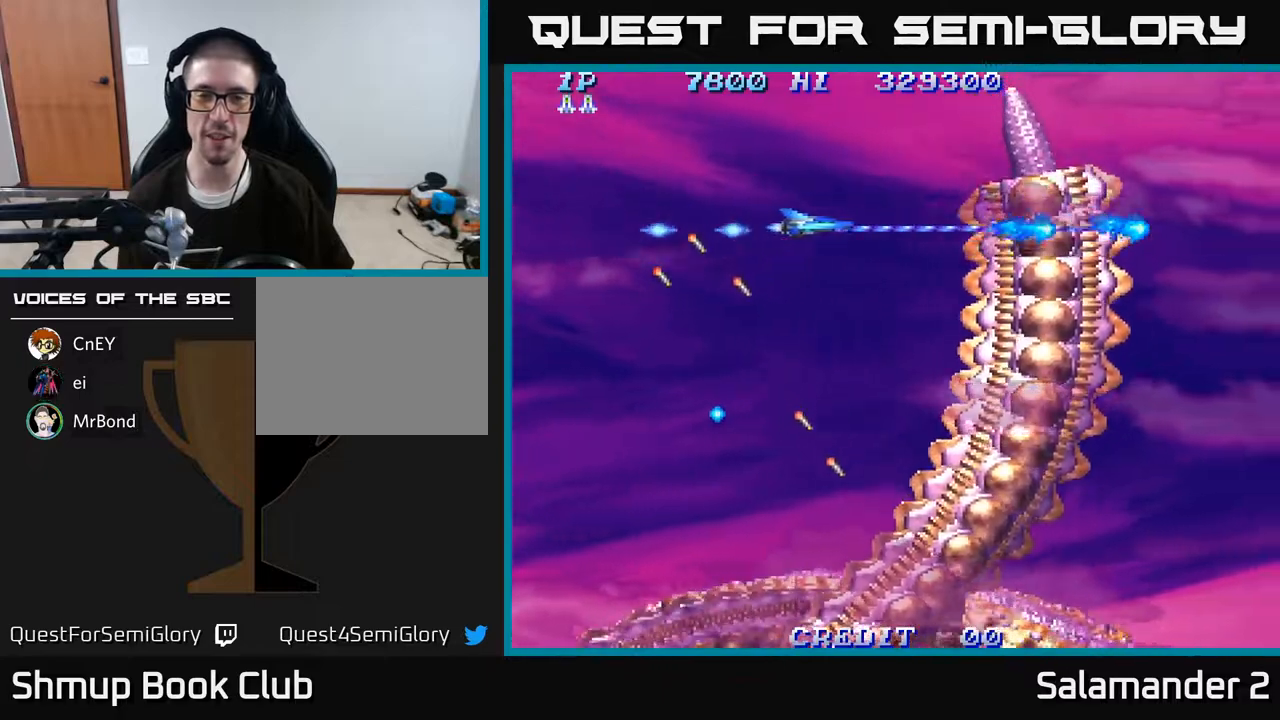
{"buttons": ["A", "DPAD_DOWN", "DPAD_LEFT"], "right_stick": "center", "events": [[33, "DPAD_DOWN", "down"], [100, "DPAD_RIGHT", "up"], [383, "DPAD_LEFT", "down"]]}
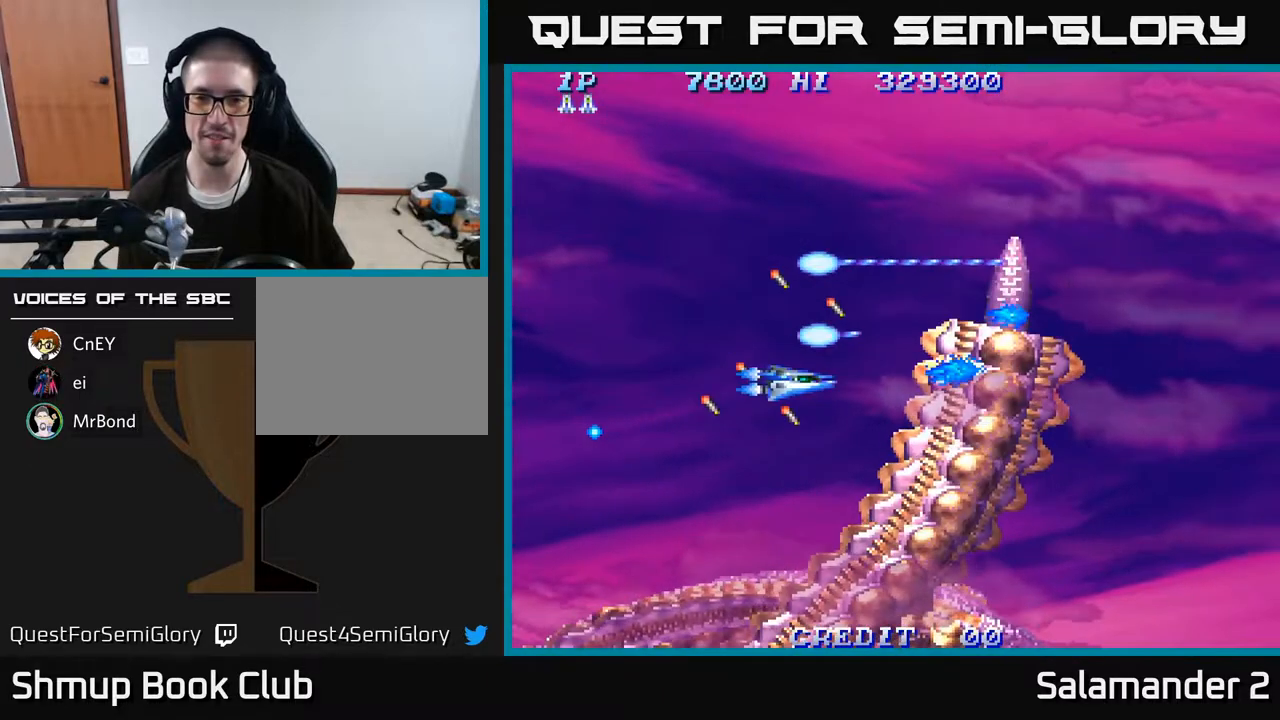
{"buttons": ["A", "DPAD_RIGHT"], "right_stick": "center", "events": [[67, "DPAD_DOWN", "up"], [250, "DPAD_UP", "down"], [283, "DPAD_LEFT", "up"], [500, "DPAD_RIGHT", "down"], [500, "DPAD_UP", "up"]]}
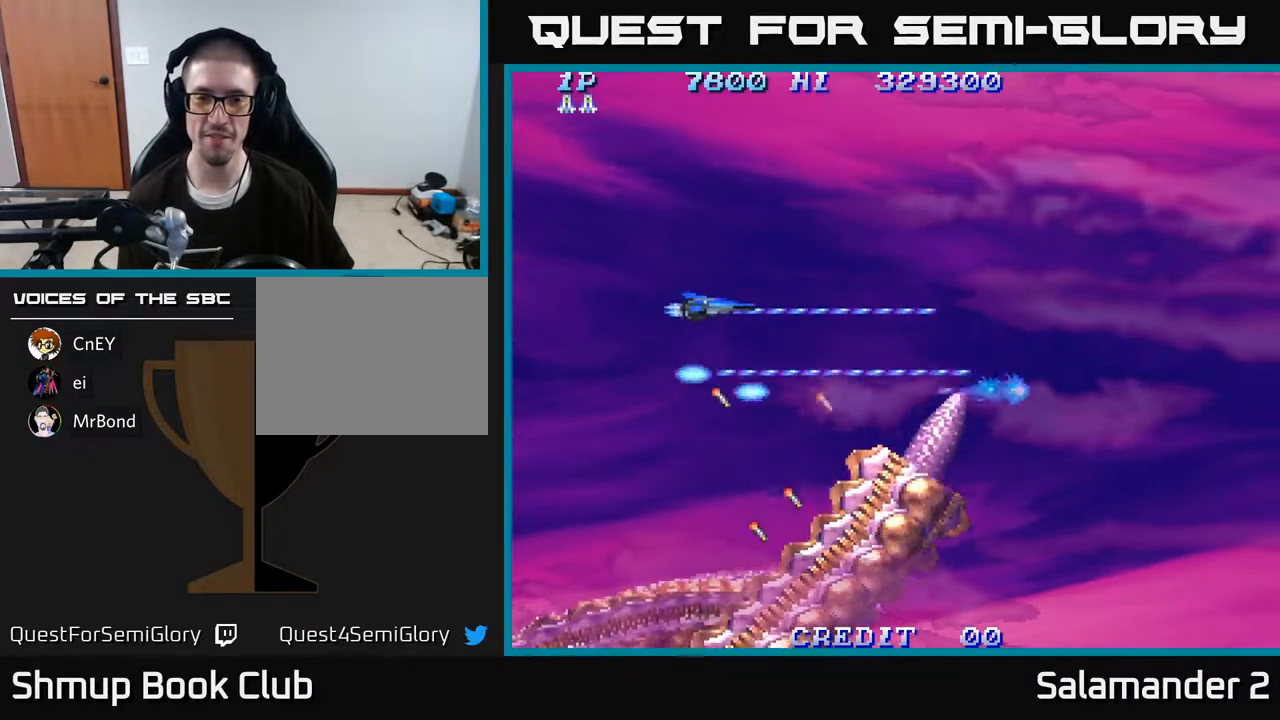
{"buttons": ["A", "DPAD_UP", "DPAD_RIGHT"], "right_stick": "center", "events": [[433, "DPAD_UP", "down"]]}
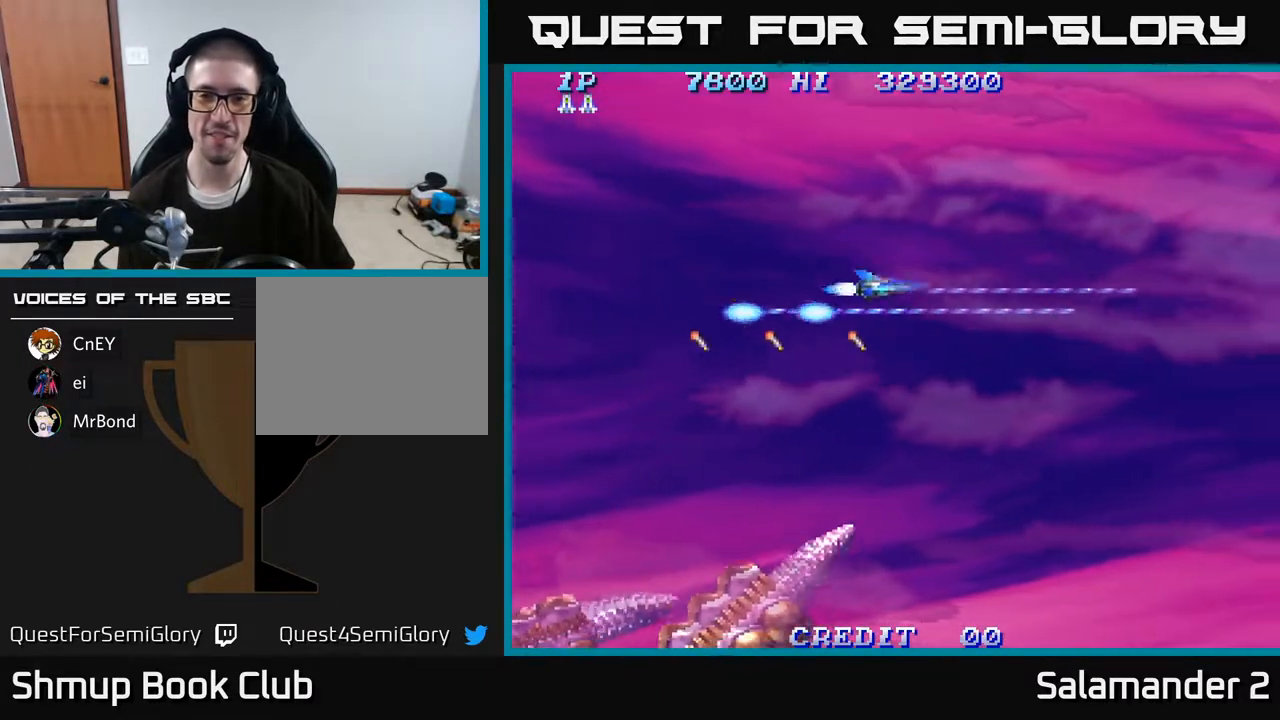
{"buttons": ["A", "DPAD_DOWN", "DPAD_RIGHT"], "right_stick": "center", "events": [[283, "DPAD_UP", "up"], [467, "DPAD_DOWN", "down"]]}
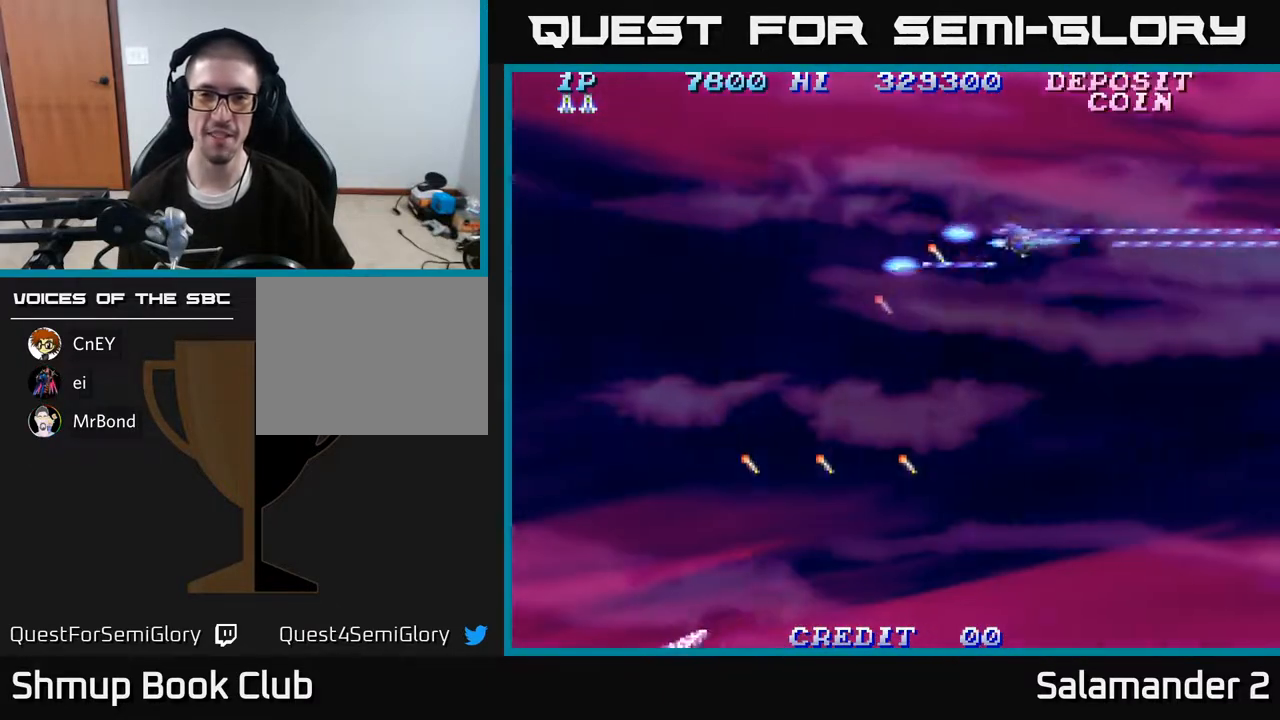
{"buttons": ["A", "DPAD_LEFT"], "right_stick": "center", "events": [[33, "DPAD_RIGHT", "up"], [350, "DPAD_LEFT", "down"], [483, "DPAD_DOWN", "up"]]}
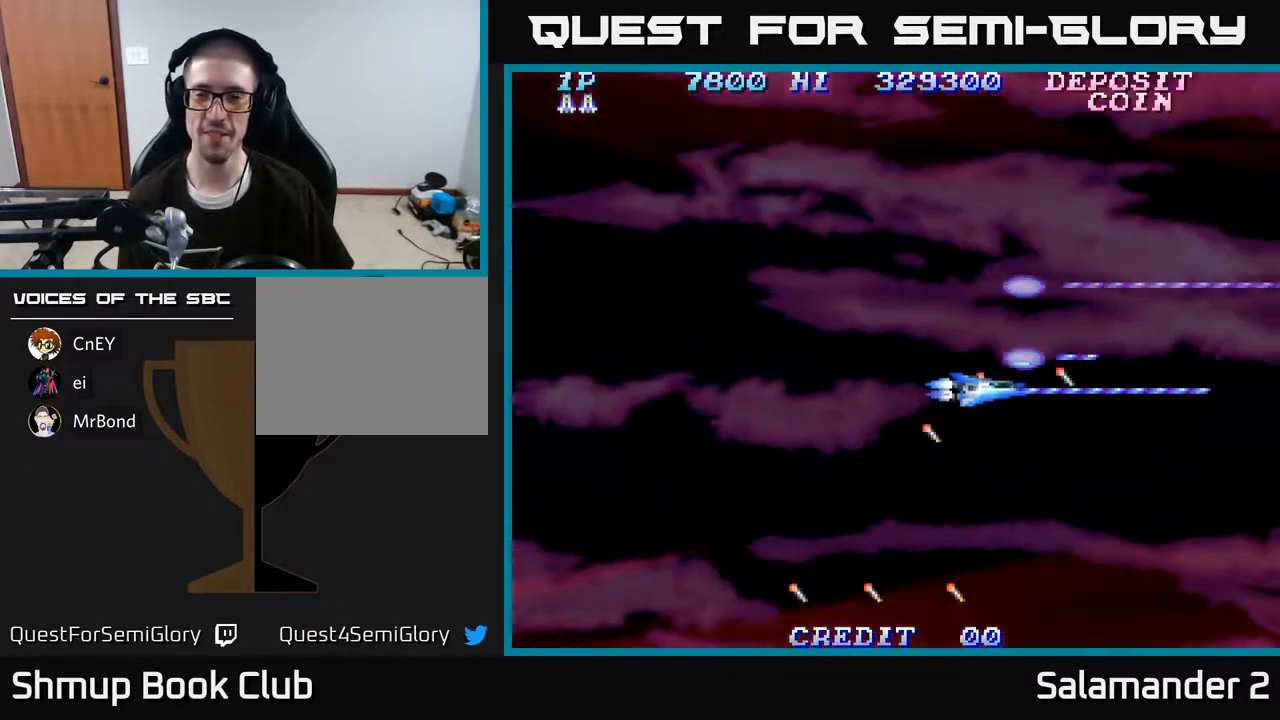
{"buttons": ["A", "DPAD_UP"], "right_stick": "center", "events": [[150, "DPAD_UP", "down"], [217, "DPAD_LEFT", "up"]]}
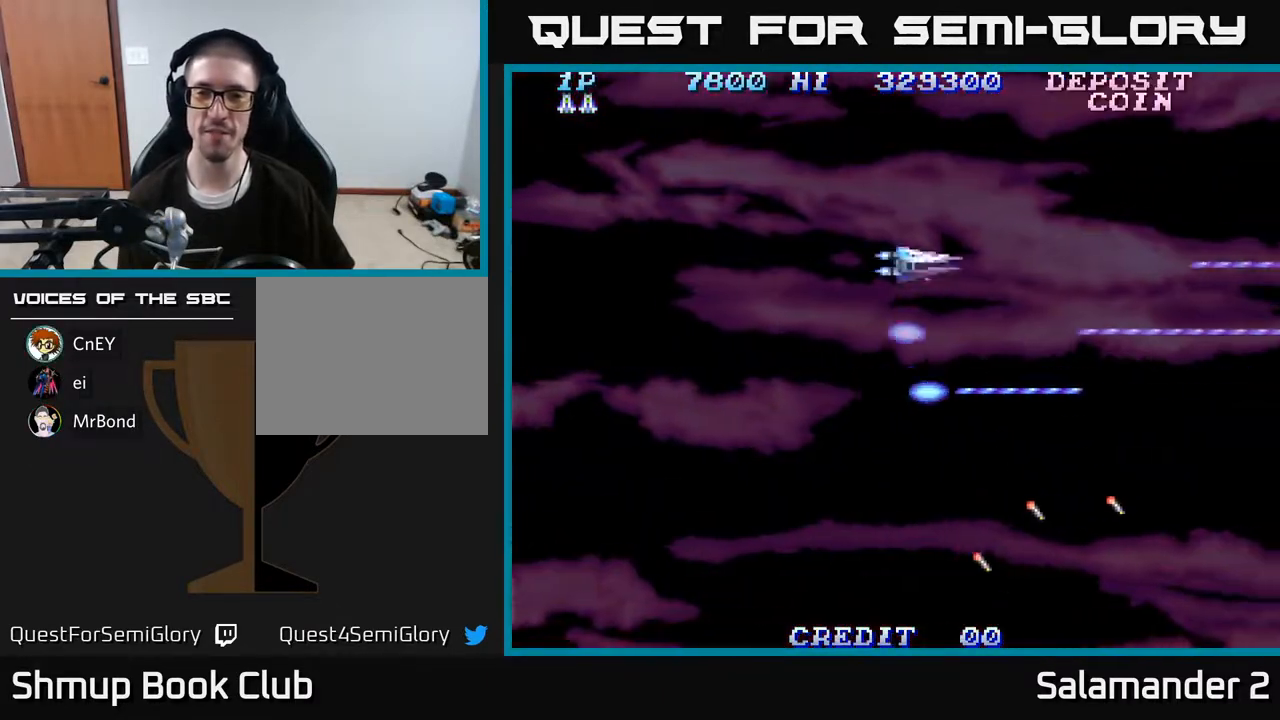
{"buttons": ["A", "DPAD_DOWN", "DPAD_LEFT"], "right_stick": "center", "events": [[333, "DPAD_LEFT", "down"], [383, "DPAD_UP", "up"], [483, "DPAD_DOWN", "down"]]}
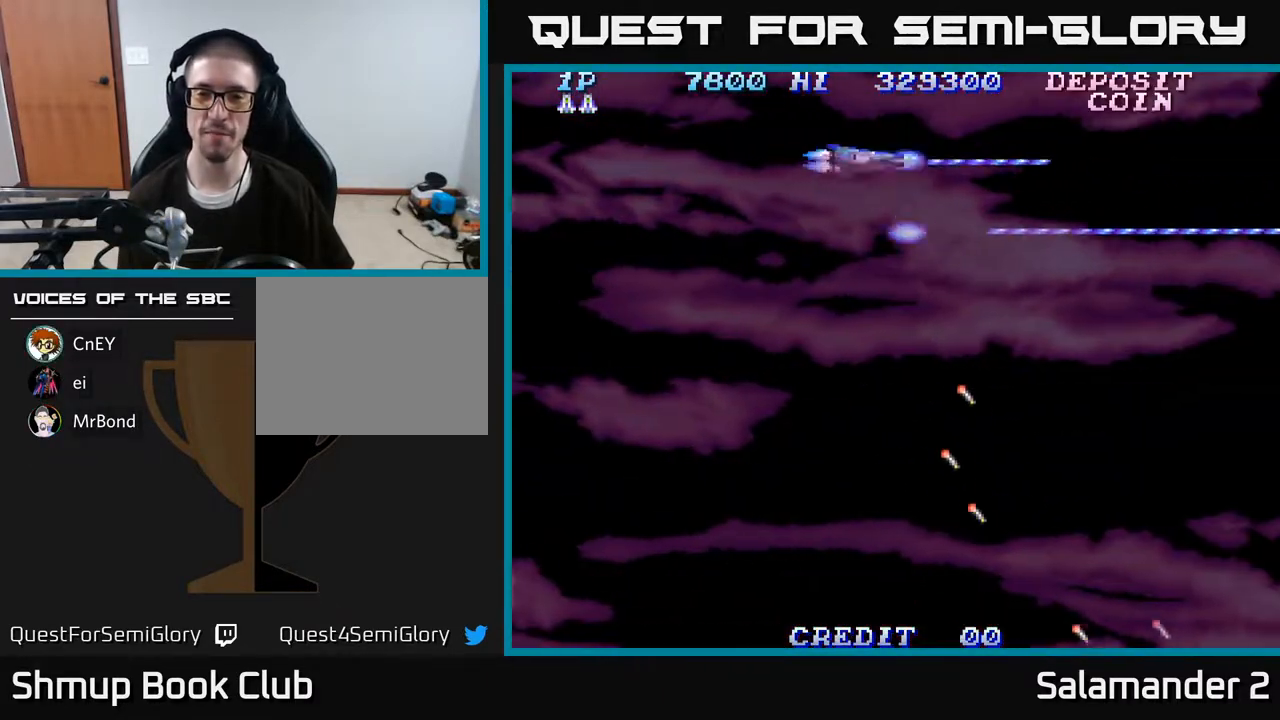
{"buttons": ["A", "DPAD_RIGHT"], "right_stick": "center", "events": [[33, "DPAD_LEFT", "up"], [167, "DPAD_RIGHT", "down"], [450, "DPAD_DOWN", "up"]]}
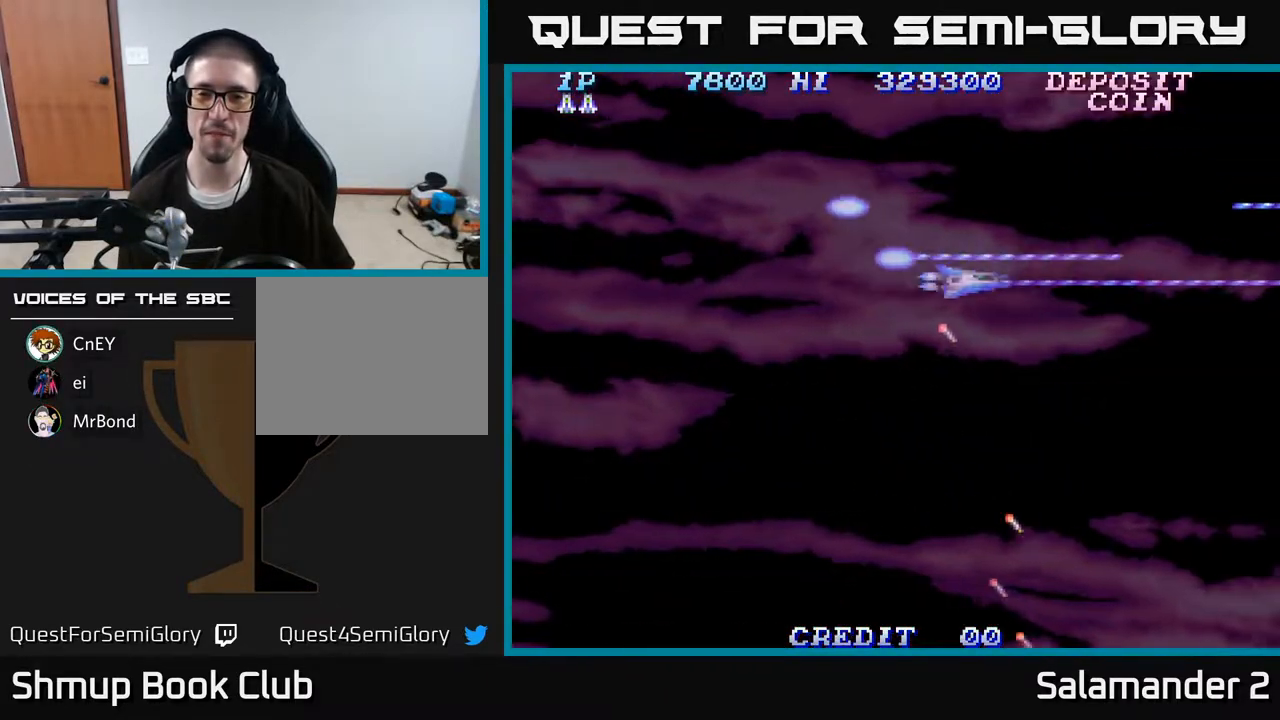
{"buttons": ["A"], "right_stick": "center", "events": [[67, "DPAD_RIGHT", "up"], [67, "DPAD_UP", "down"], [250, "DPAD_LEFT", "down"], [383, "A", "up"], [400, "DPAD_UP", "up"], [433, "DPAD_LEFT", "up"], [483, "A", "down"]]}
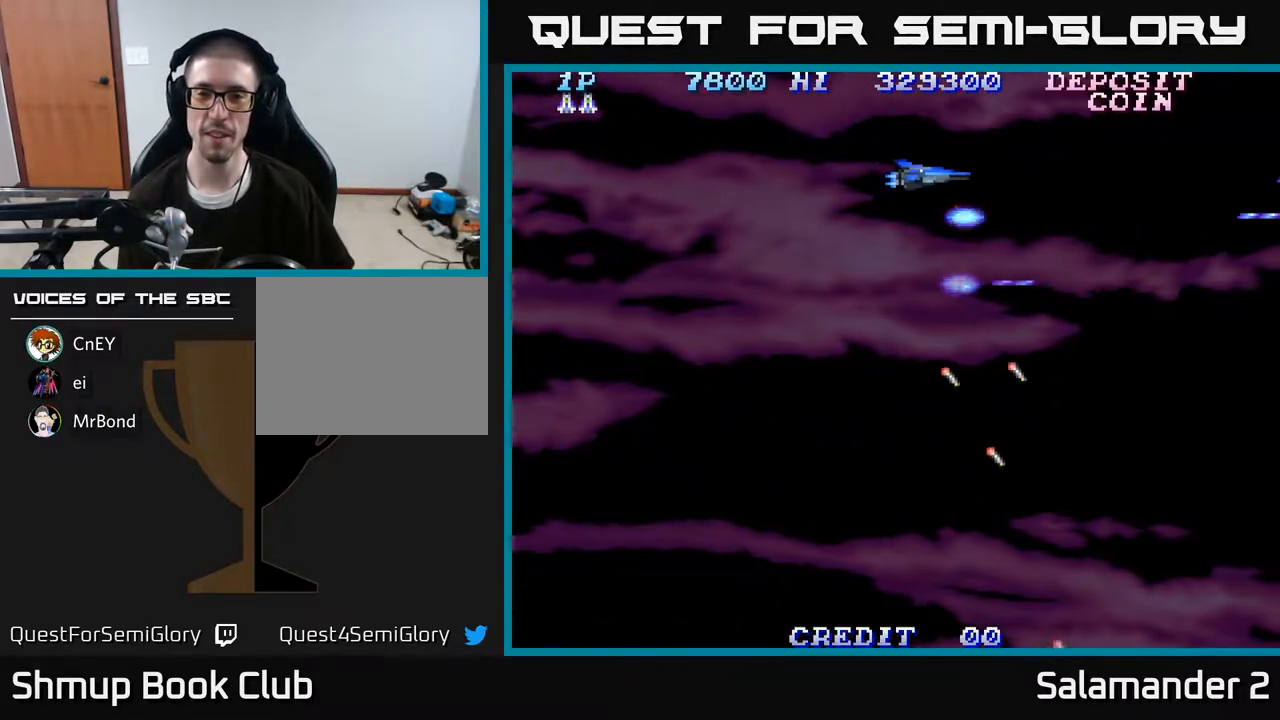
{"buttons": ["A"], "right_stick": "center", "events": [[50, "A", "up"], [133, "A", "down"], [233, "A", "up"], [317, "A", "down"], [433, "A", "up"], [483, "A", "down"]]}
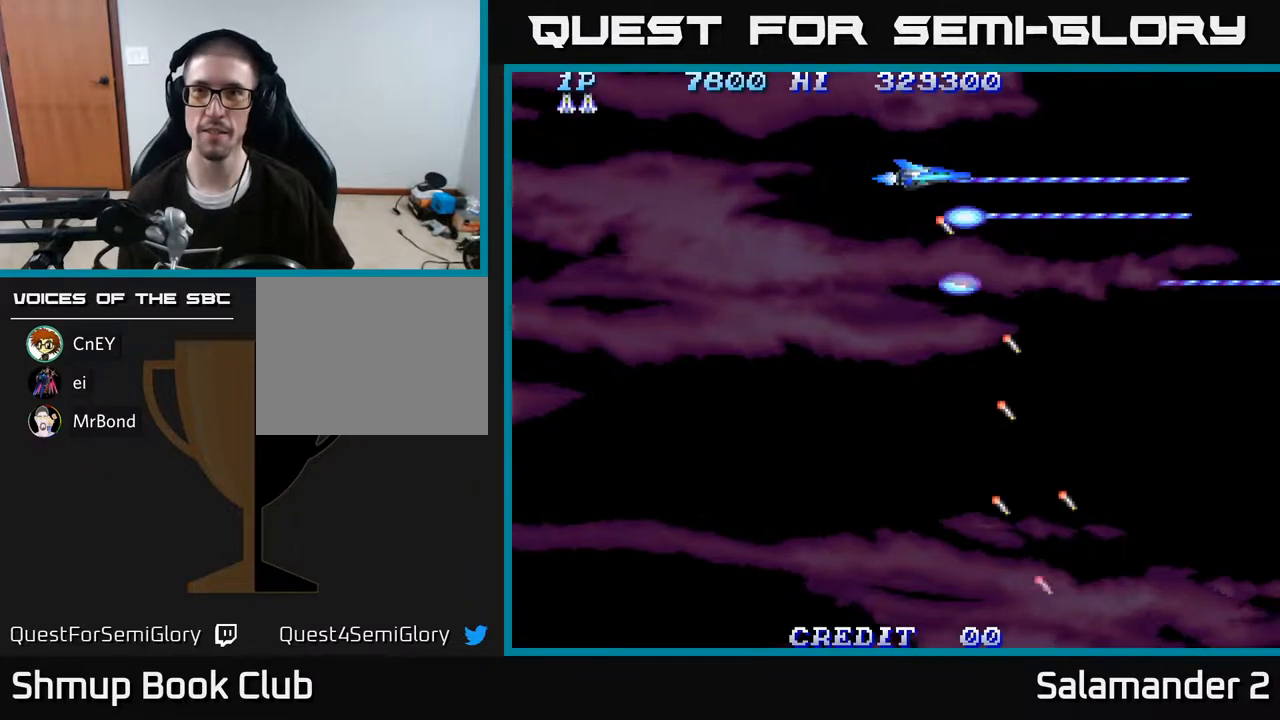
{"buttons": ["A"], "right_stick": "center", "events": []}
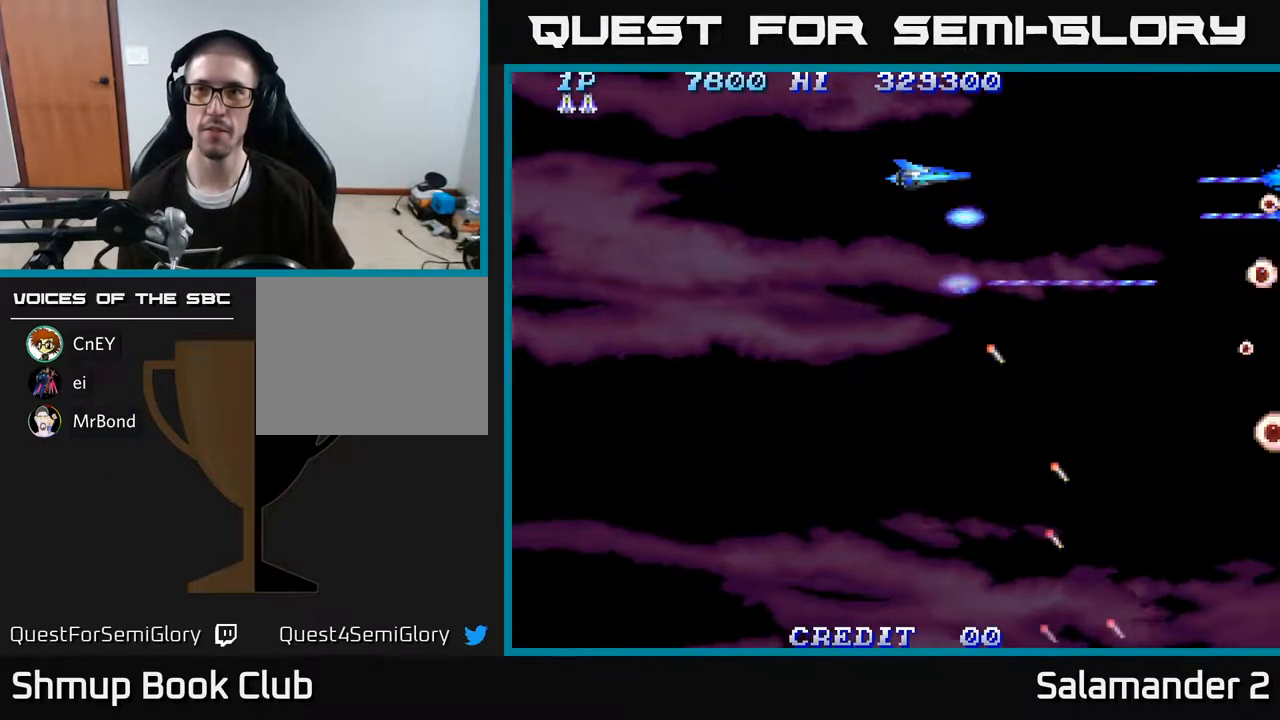
{"buttons": ["A"], "right_stick": "center", "events": [[50, "DPAD_LEFT", "down"], [150, "DPAD_LEFT", "up"]]}
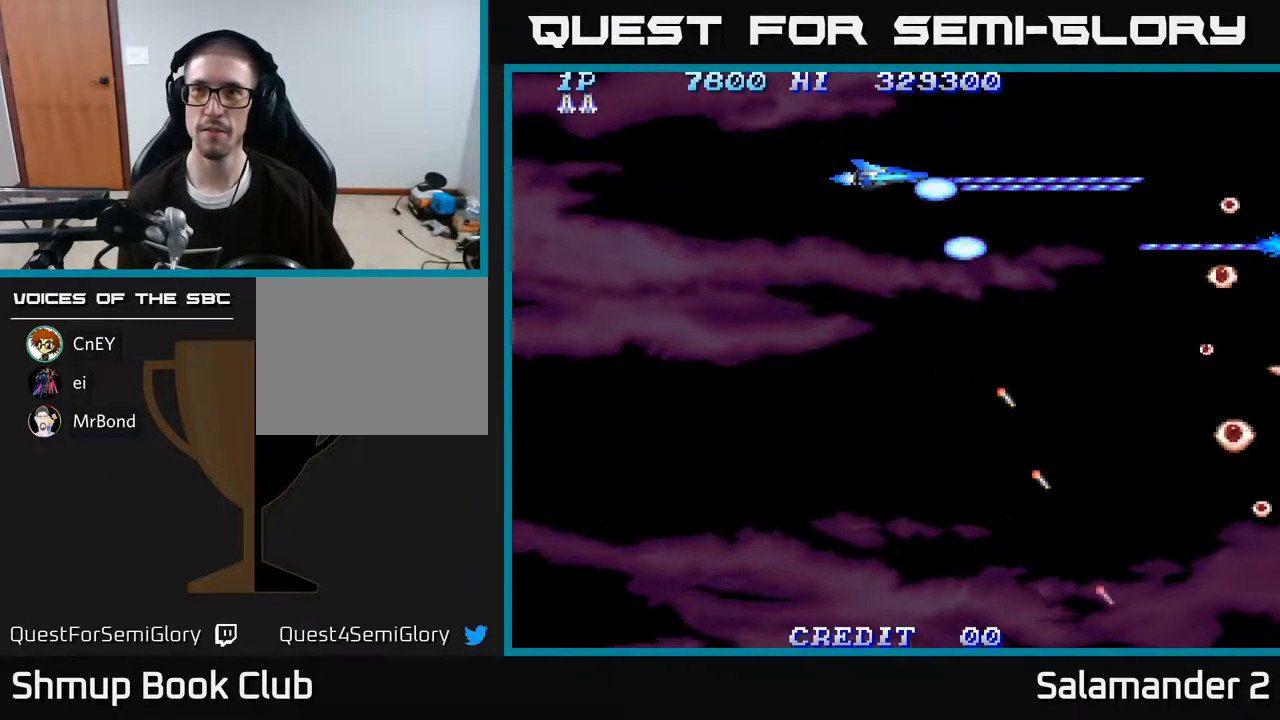
{"buttons": ["A"], "right_stick": "center", "events": []}
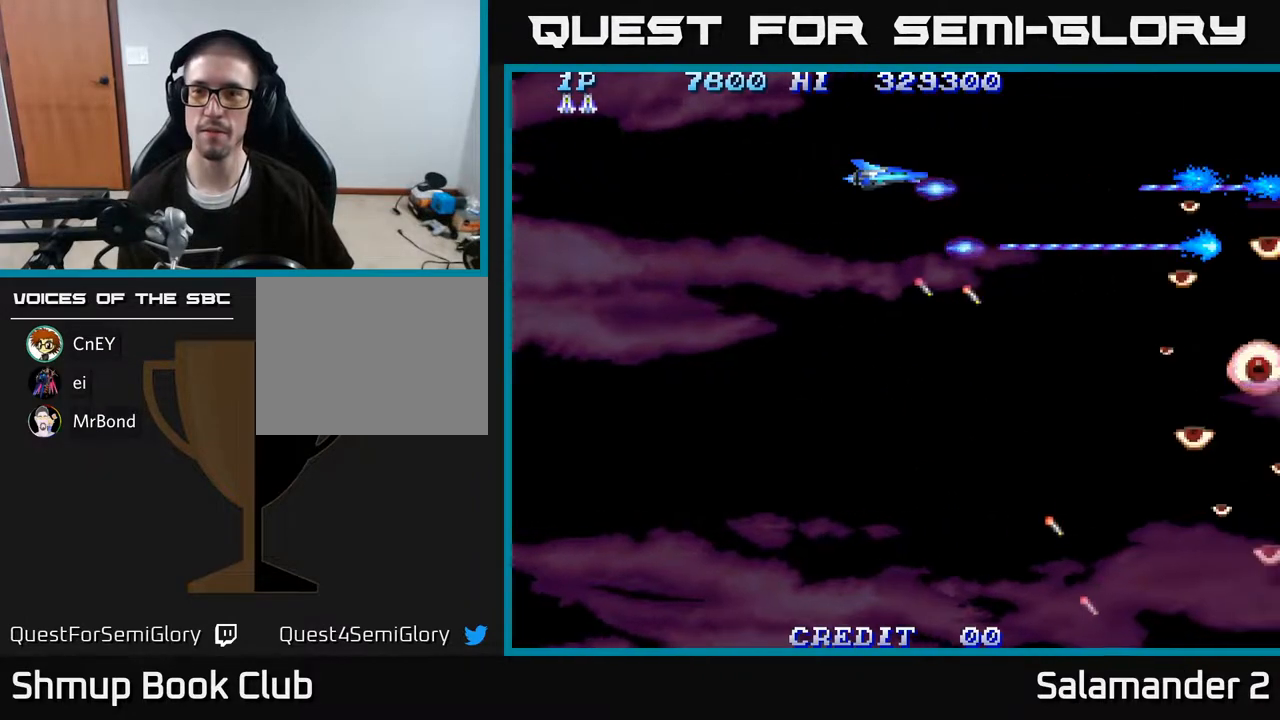
{"buttons": ["A", "DPAD_DOWN"], "right_stick": "center", "events": [[217, "DPAD_LEFT", "down"], [350, "DPAD_DOWN", "down"], [367, "DPAD_LEFT", "up"]]}
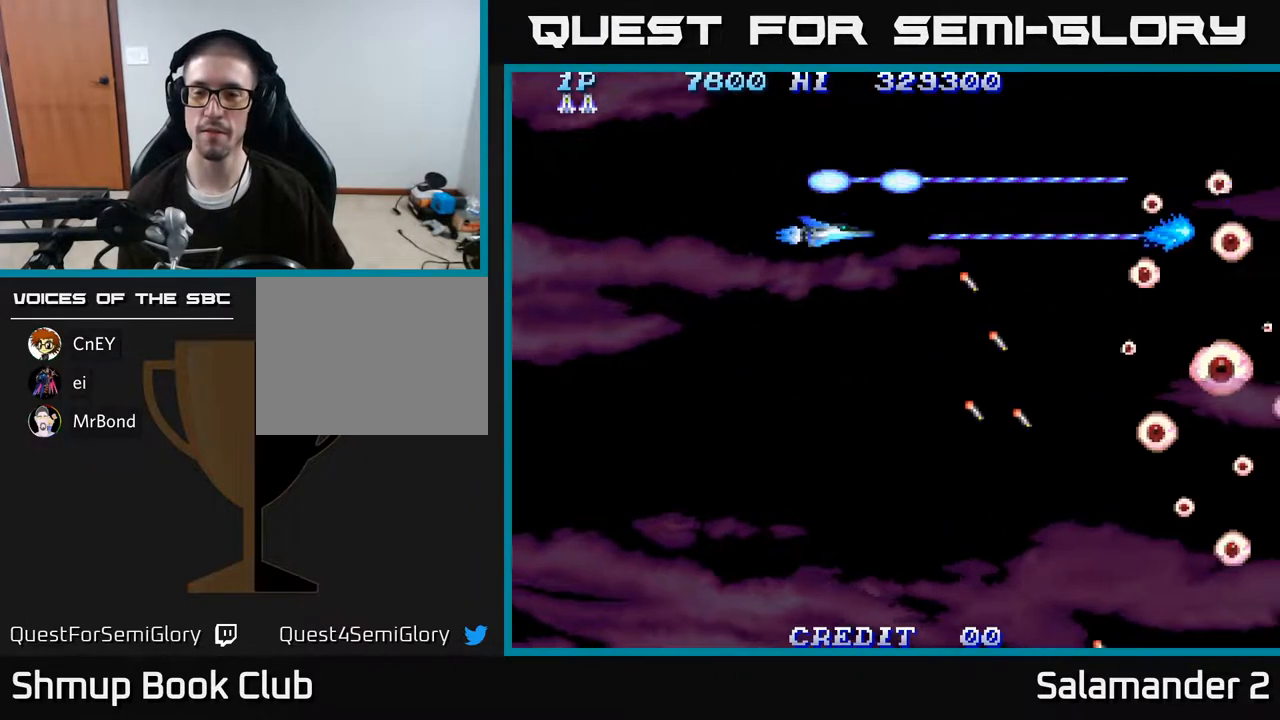
{"buttons": ["A", "DPAD_UP"], "right_stick": "center", "events": [[50, "DPAD_RIGHT", "down"], [183, "DPAD_DOWN", "up"], [400, "DPAD_UP", "down"], [433, "DPAD_RIGHT", "up"]]}
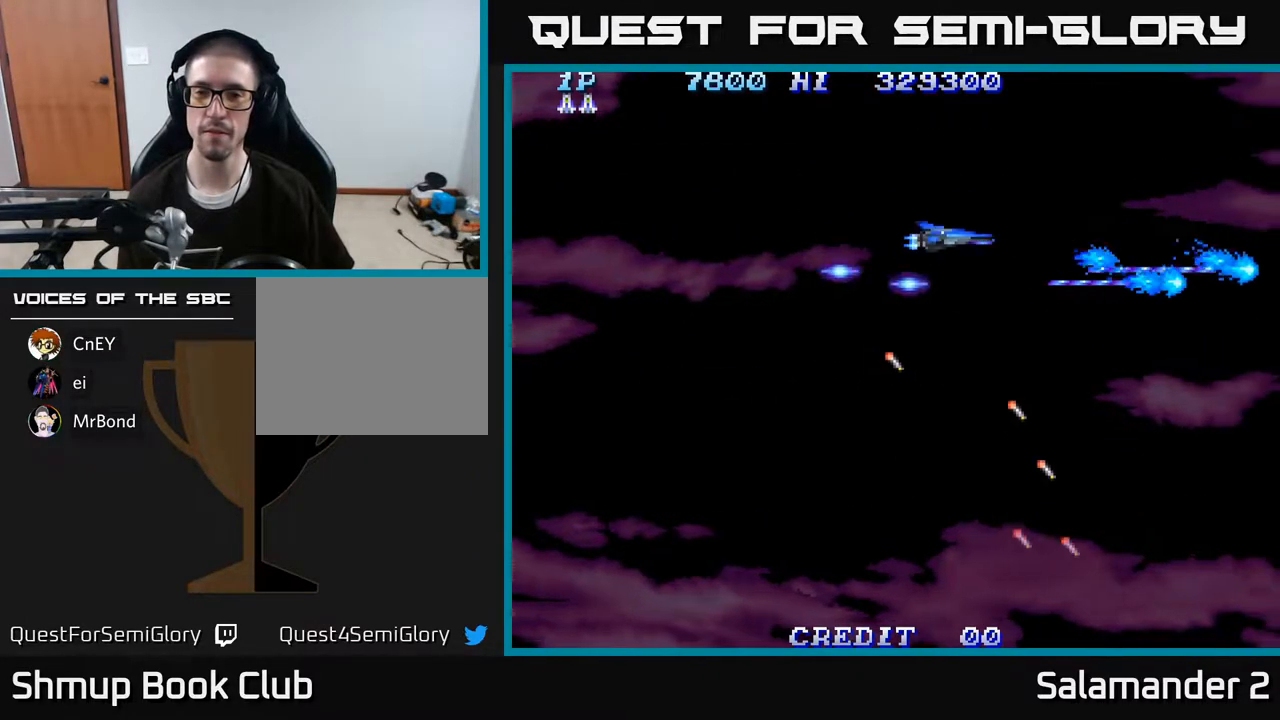
{"buttons": ["A"], "right_stick": "center", "events": [[83, "DPAD_LEFT", "down"], [167, "DPAD_UP", "up"], [233, "DPAD_LEFT", "up"]]}
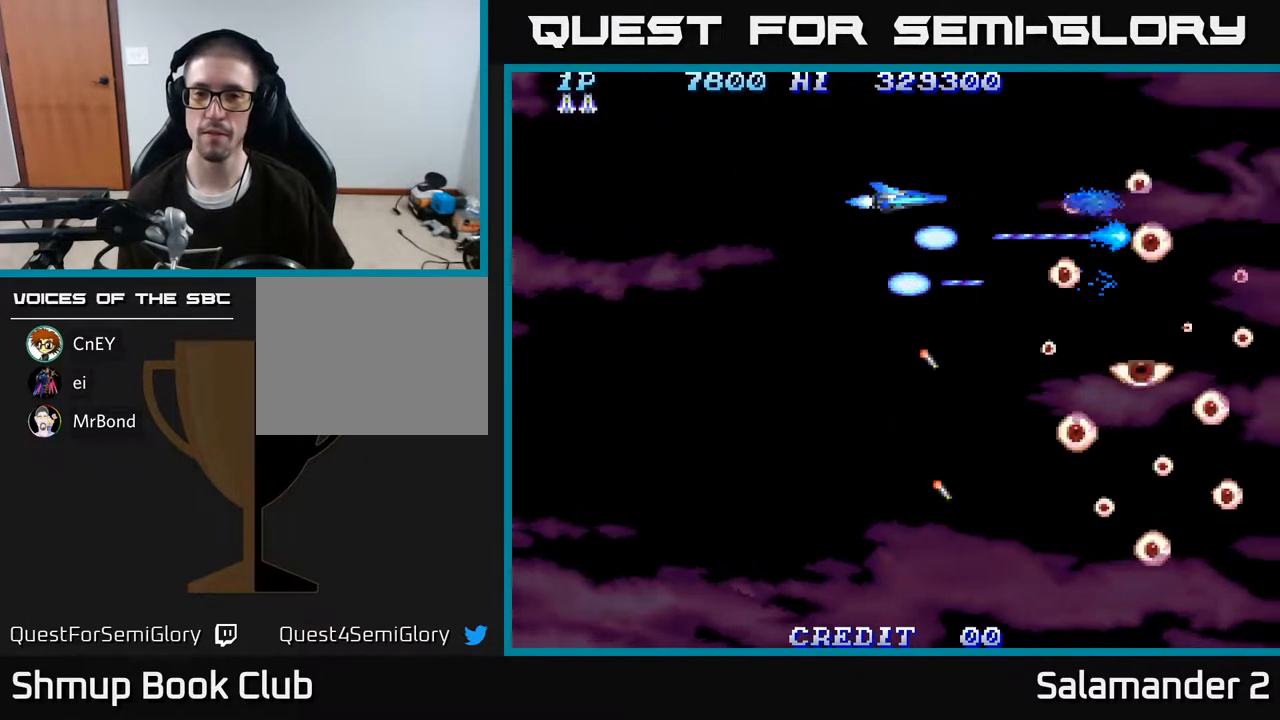
{"buttons": ["A", "DPAD_LEFT"], "right_stick": "center", "events": [[317, "DPAD_LEFT", "down"]]}
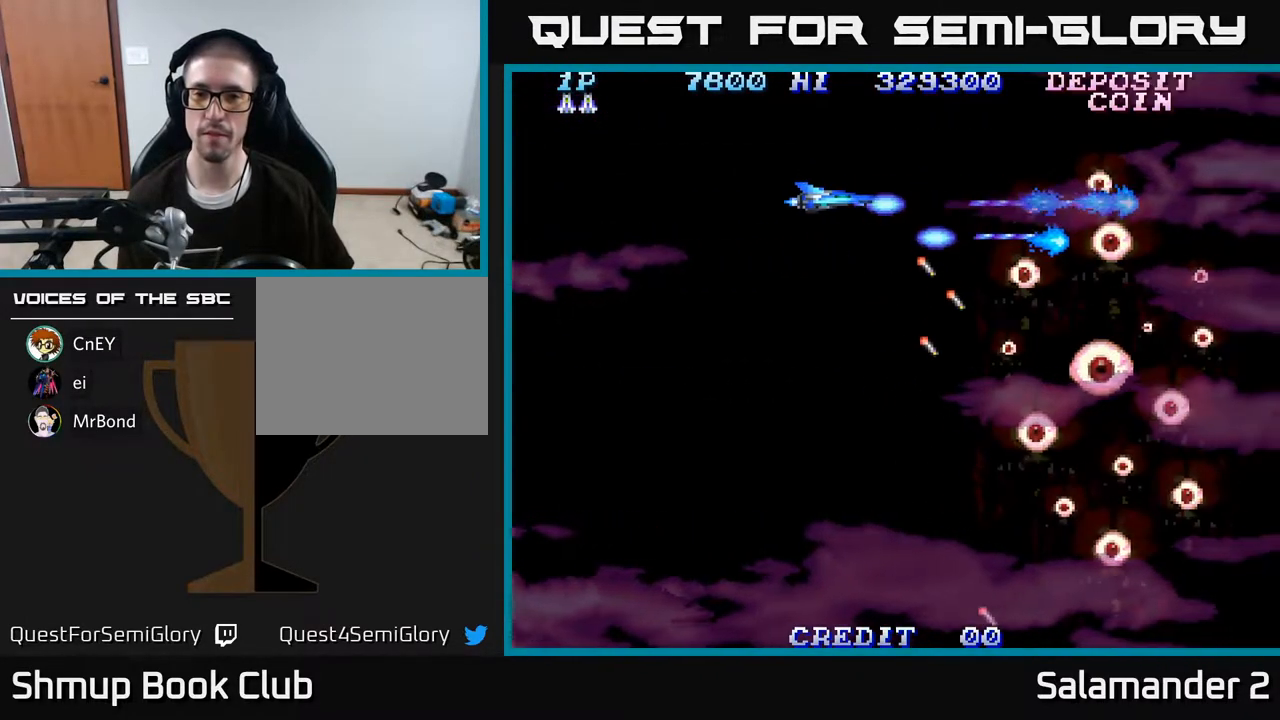
{"buttons": ["A", "DPAD_UP", "DPAD_LEFT"], "right_stick": "center", "events": [[17, "DPAD_DOWN", "down"], [67, "DPAD_LEFT", "up"], [250, "DPAD_RIGHT", "down"], [317, "DPAD_DOWN", "up"], [383, "DPAD_UP", "down"], [400, "DPAD_RIGHT", "up"], [500, "DPAD_LEFT", "down"]]}
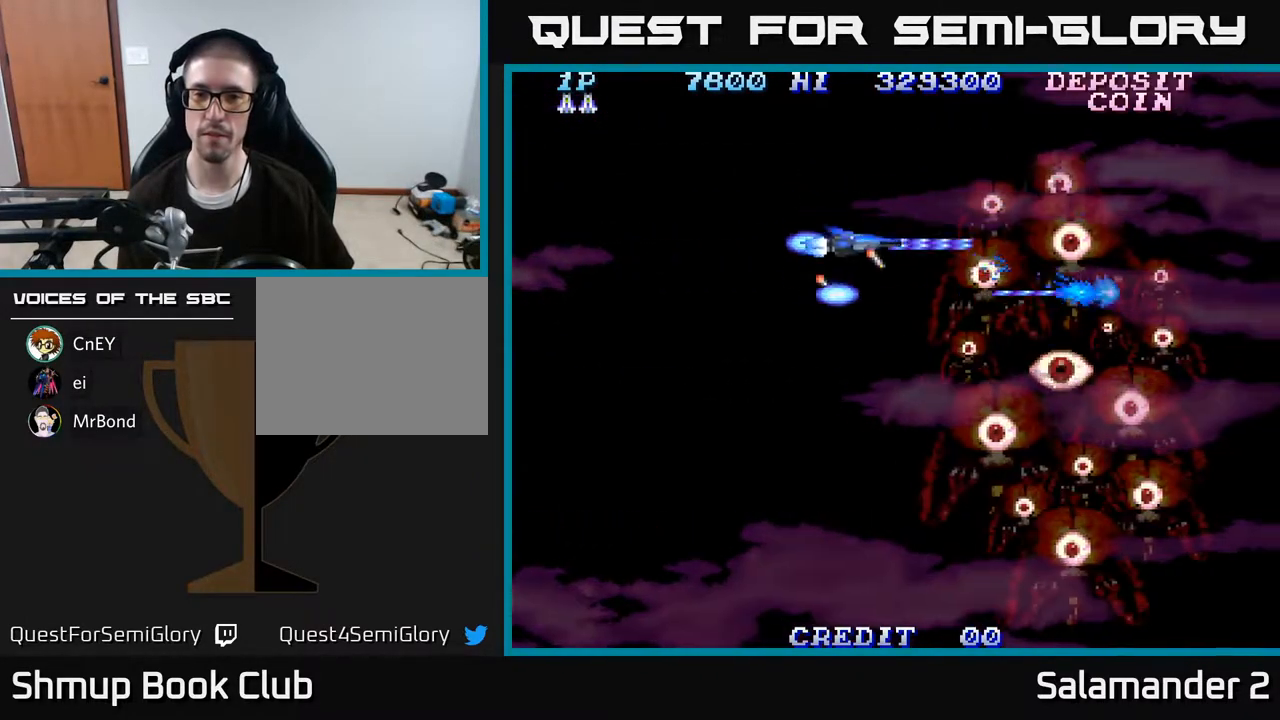
{"buttons": ["A"], "right_stick": "center", "events": [[233, "DPAD_UP", "up"], [283, "DPAD_LEFT", "up"]]}
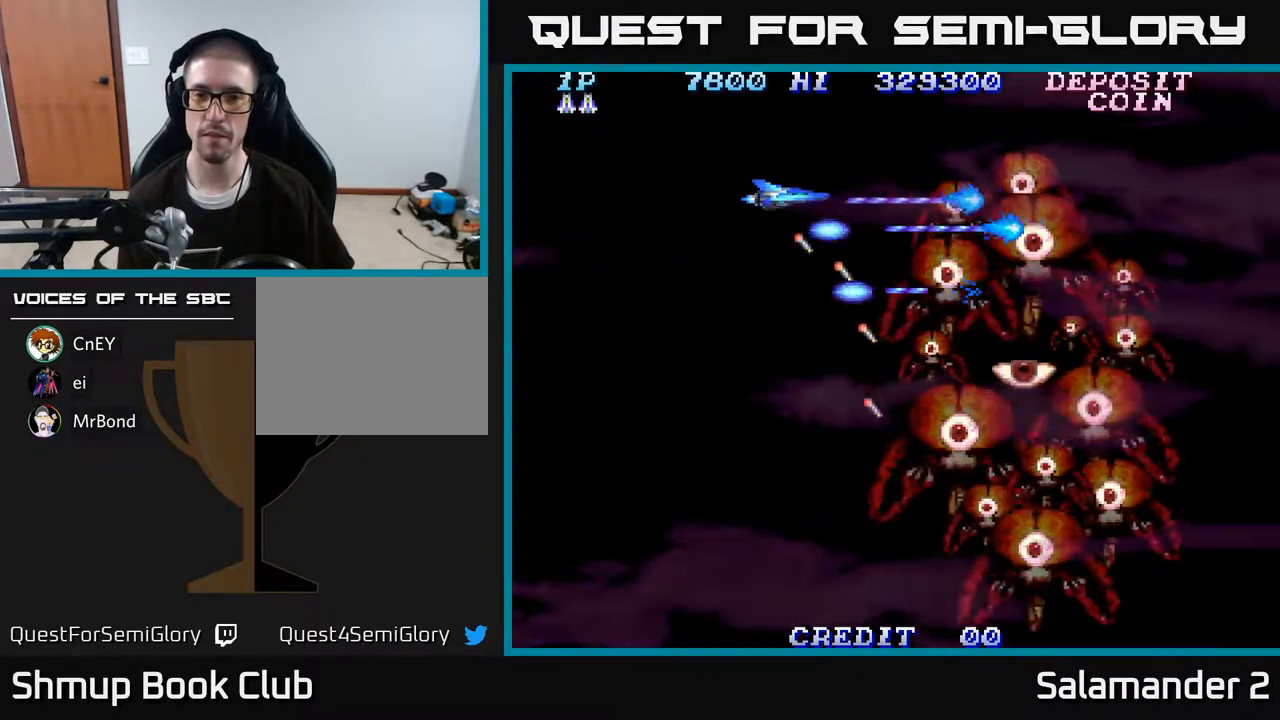
{"buttons": ["A"], "right_stick": "center", "events": [[417, "DPAD_UP", "down"], [483, "DPAD_UP", "up"]]}
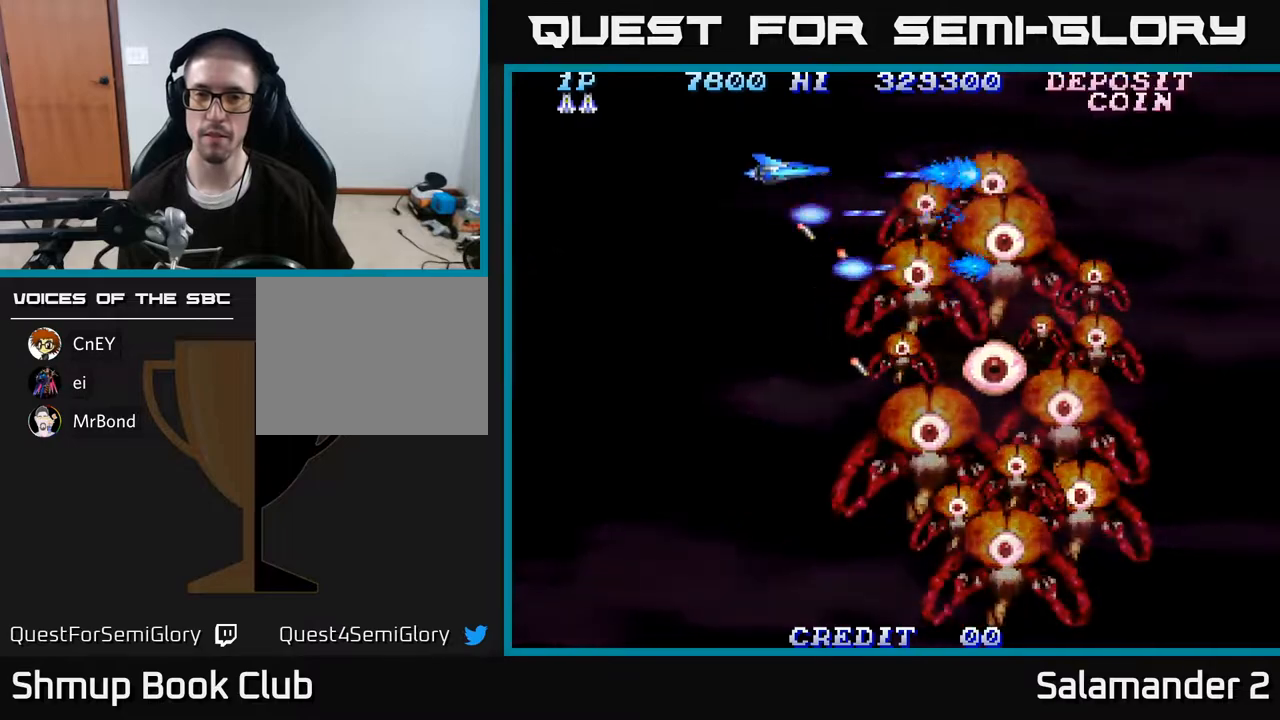
{"buttons": ["A"], "right_stick": "center", "events": []}
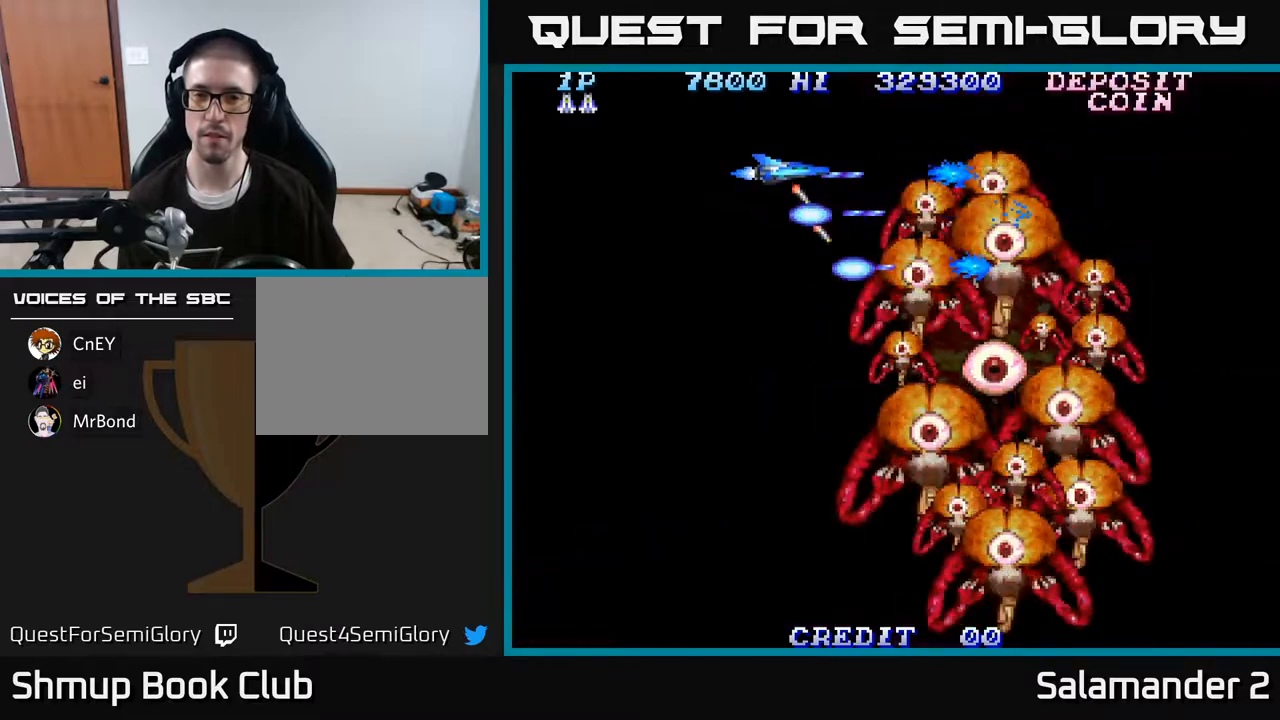
{"buttons": ["A"], "right_stick": "center", "events": []}
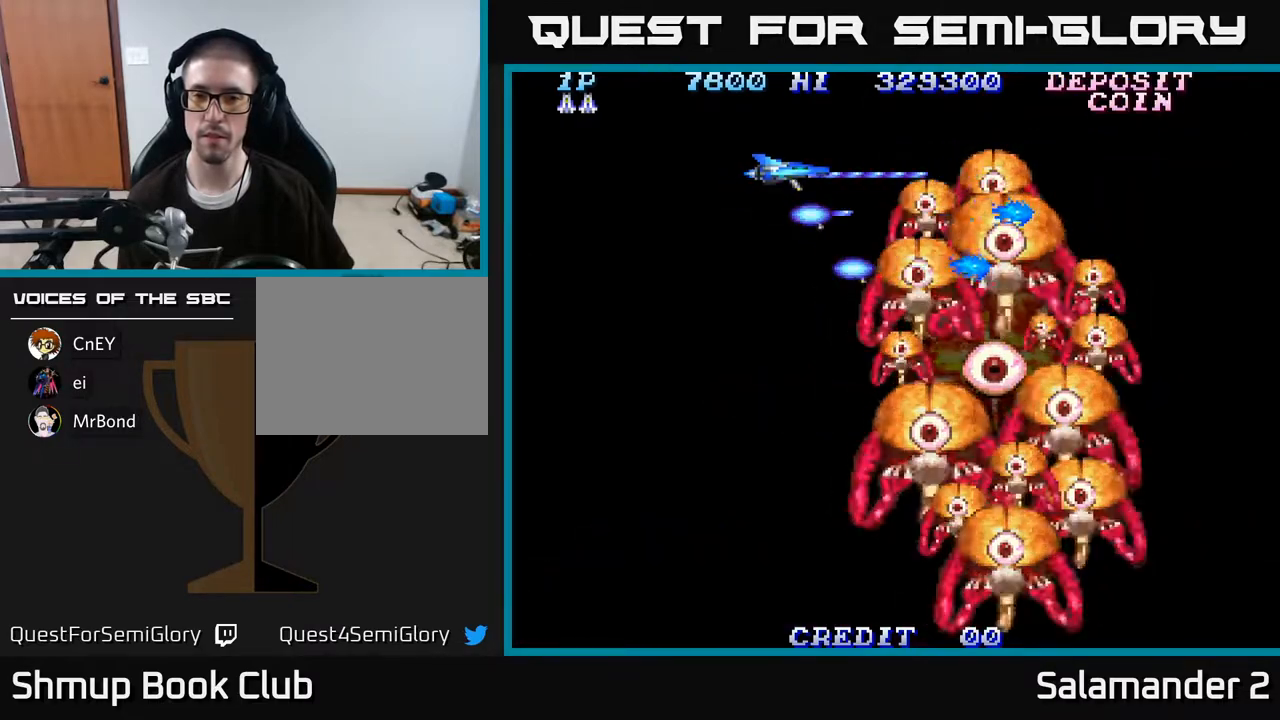
{"buttons": ["A"], "right_stick": "center", "events": []}
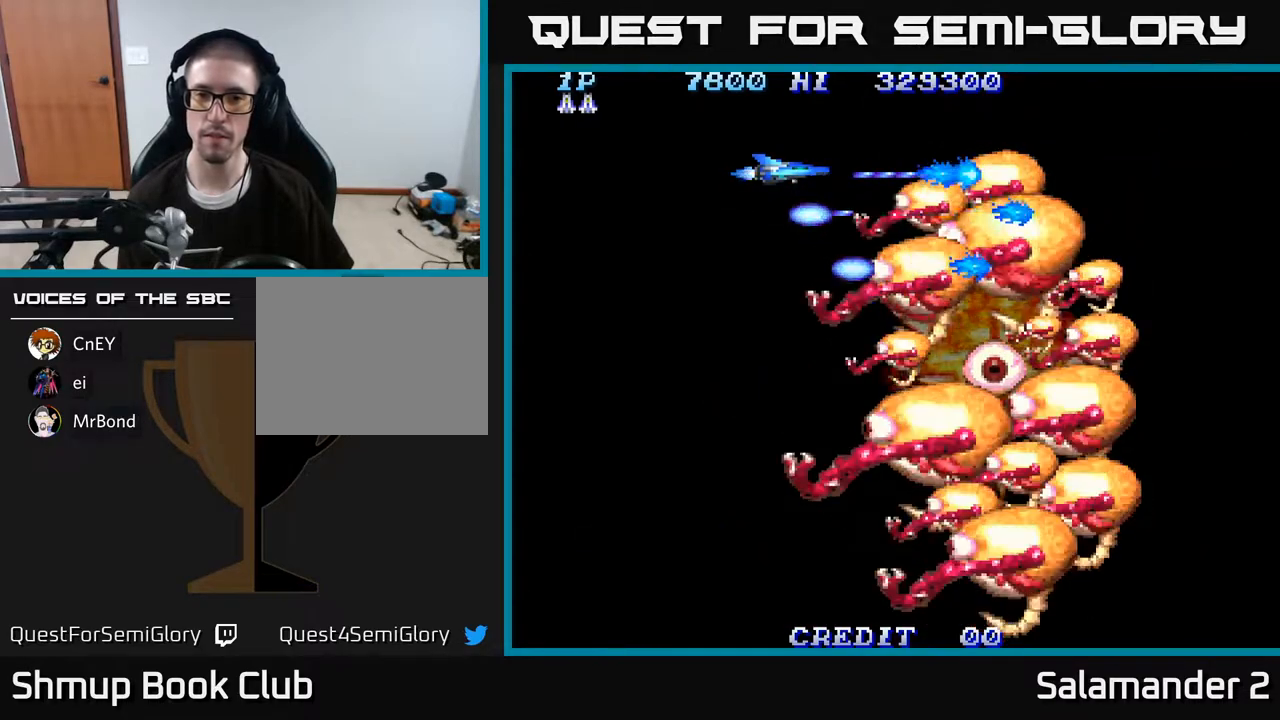
{"buttons": ["A"], "right_stick": "center", "events": []}